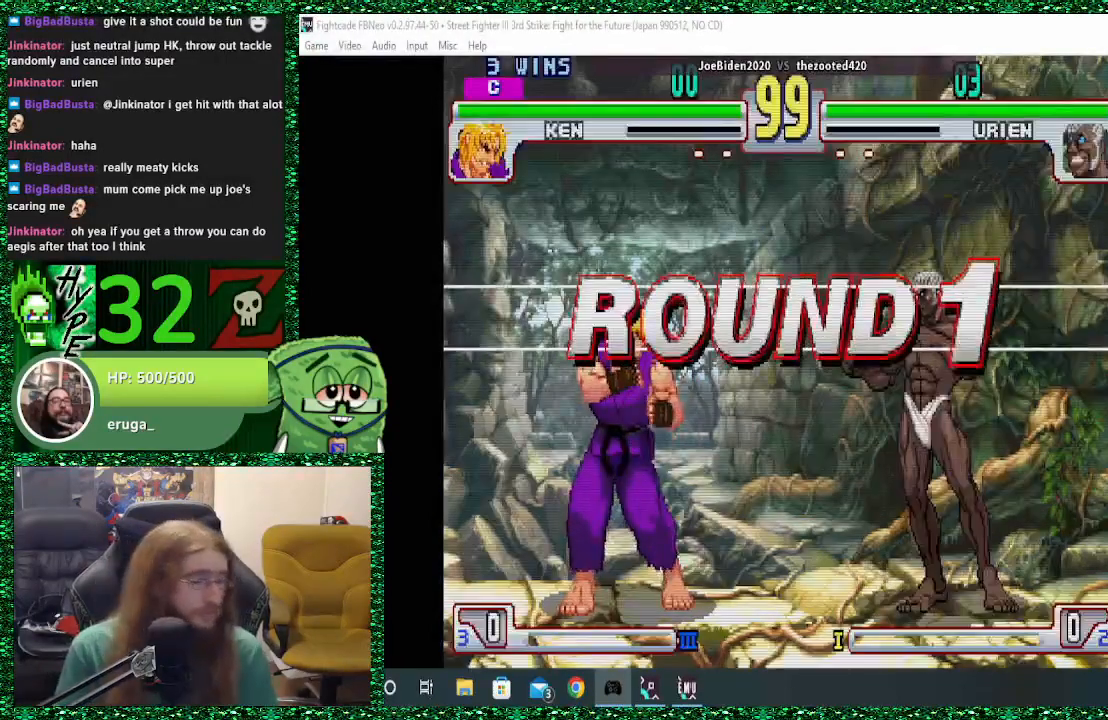
Gameplay with a controller (arcade stick); each line is a JSON object with the inputs held at the frame after it. "events" lists button and stick changes between this image and that frame as [ms after this image, input, new state], when the widget could be followed in between. Not read: L3 R3.
{"buttons": [], "left_stick": "right", "events": [[400, "left_stick", "right"]]}
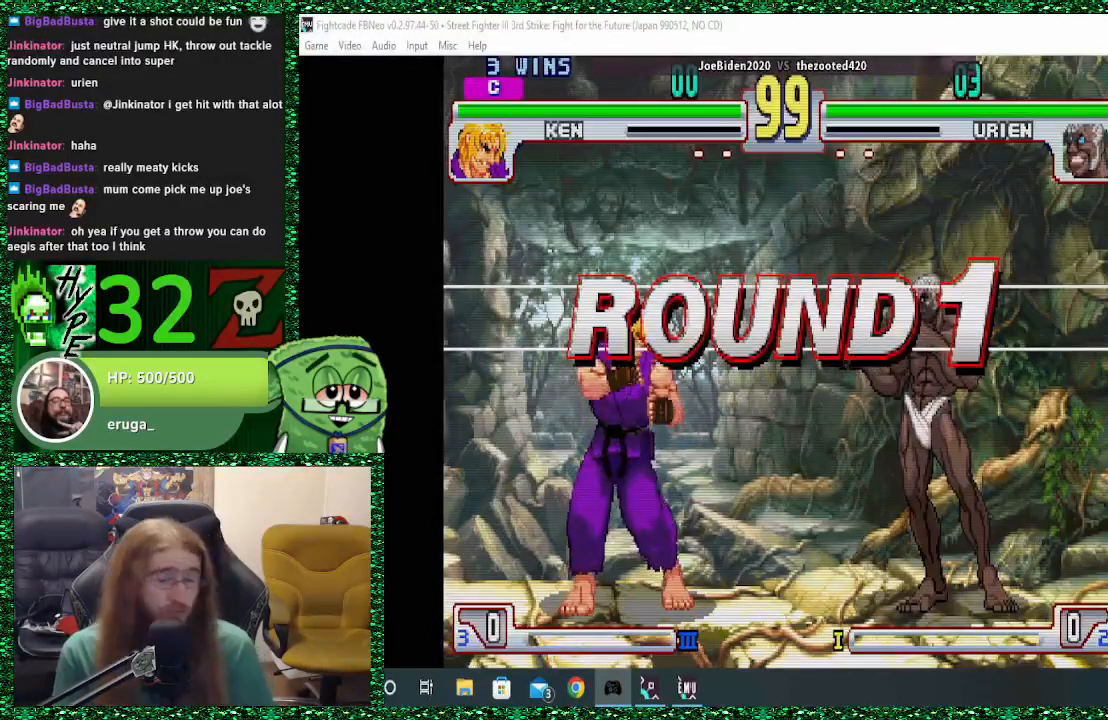
{"buttons": [], "left_stick": "right", "events": []}
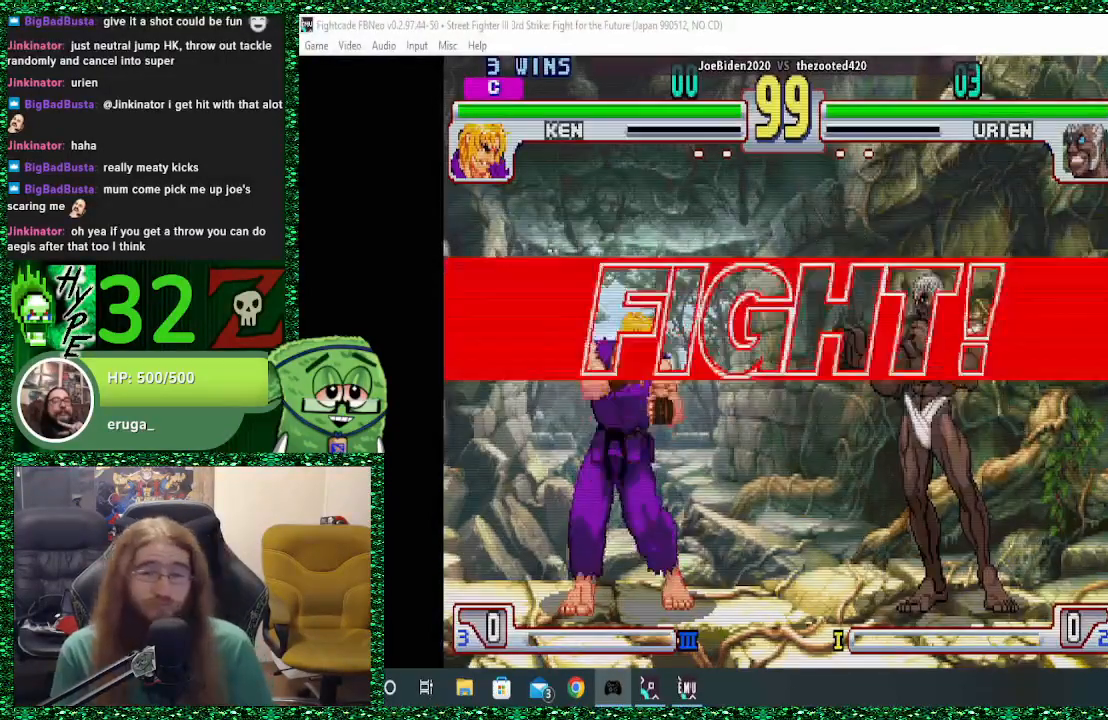
{"buttons": [], "left_stick": "right", "events": []}
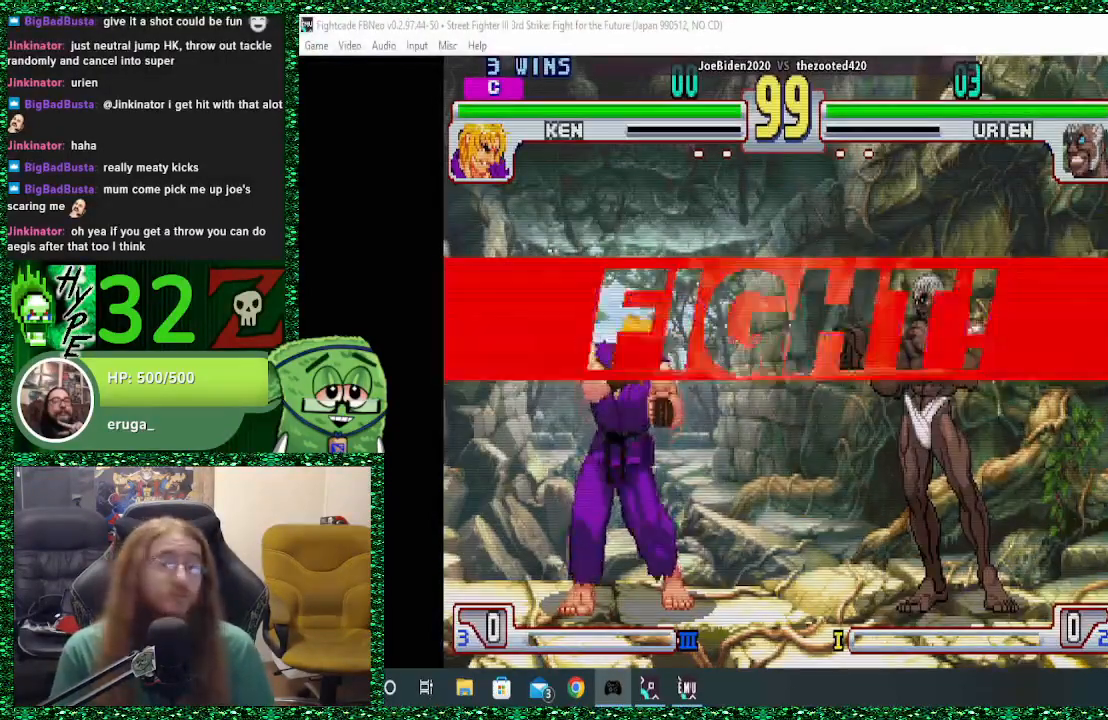
{"buttons": [], "left_stick": "right", "events": []}
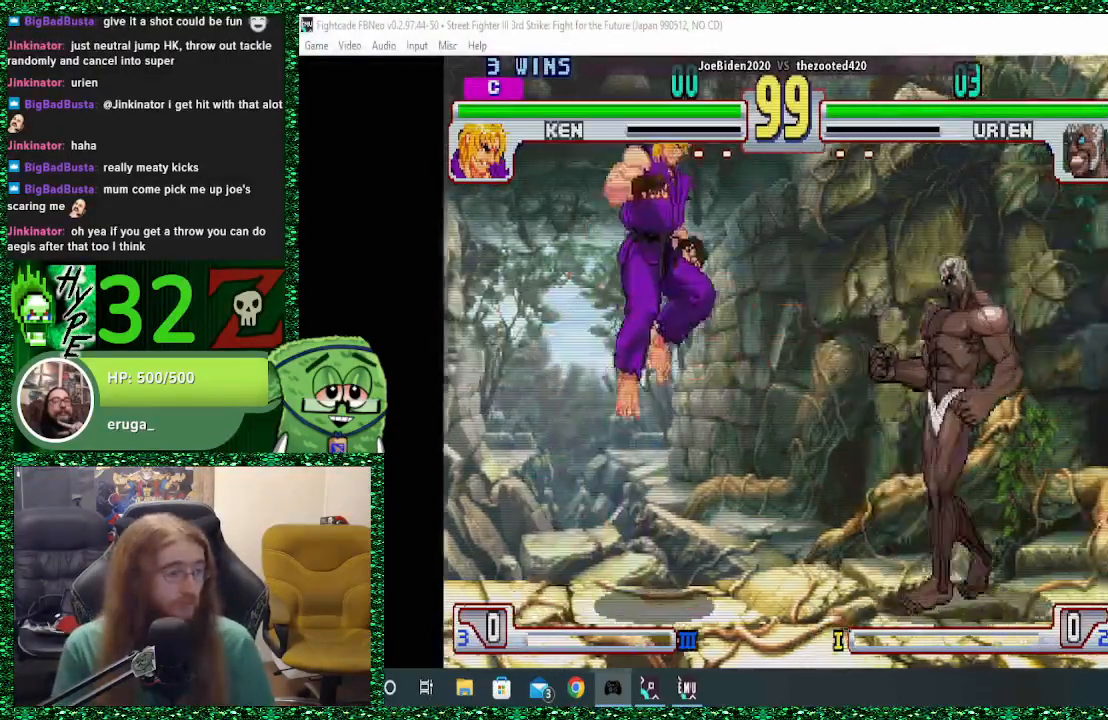
{"buttons": [], "left_stick": "right", "events": [[267, "R2", "down"], [300, "left_stick", "center"], [367, "R2", "up"], [400, "left_stick", "right"]]}